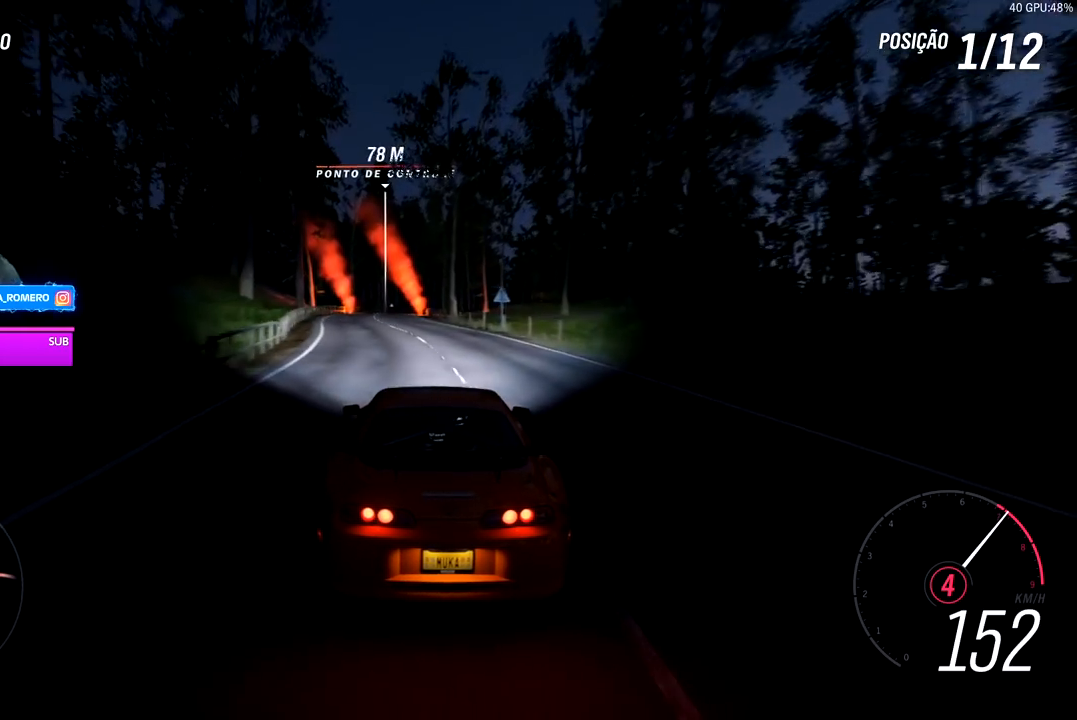
Gameplay with a controller (Xbox layout); each line is a JSON object with the inputs held at the frame after it. "events" lists button and stick changes between this image and that frame as [ms after this image, input, new state], when the widget could be followed in between. Not read: L3.
{"buttons": ["R2"], "left_stick": "center", "right_stick": "center", "events": [[133, "left_stick", "down-left"], [300, "left_stick", "center"]]}
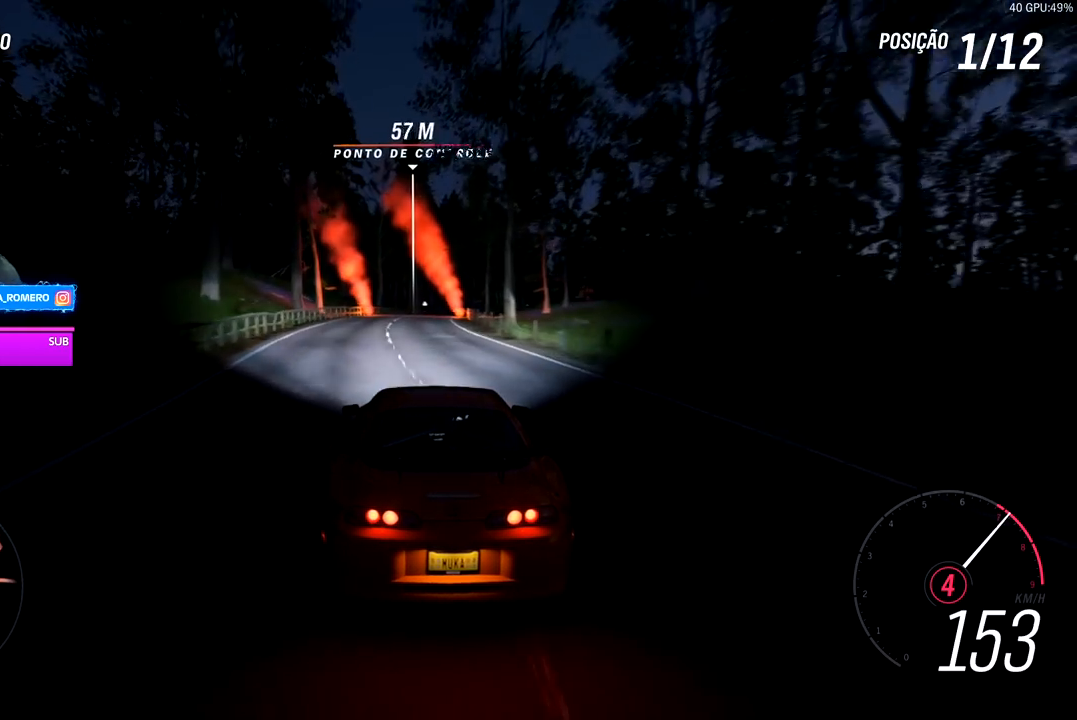
{"buttons": ["R2"], "left_stick": "right", "right_stick": "center", "events": [[333, "left_stick", "right"]]}
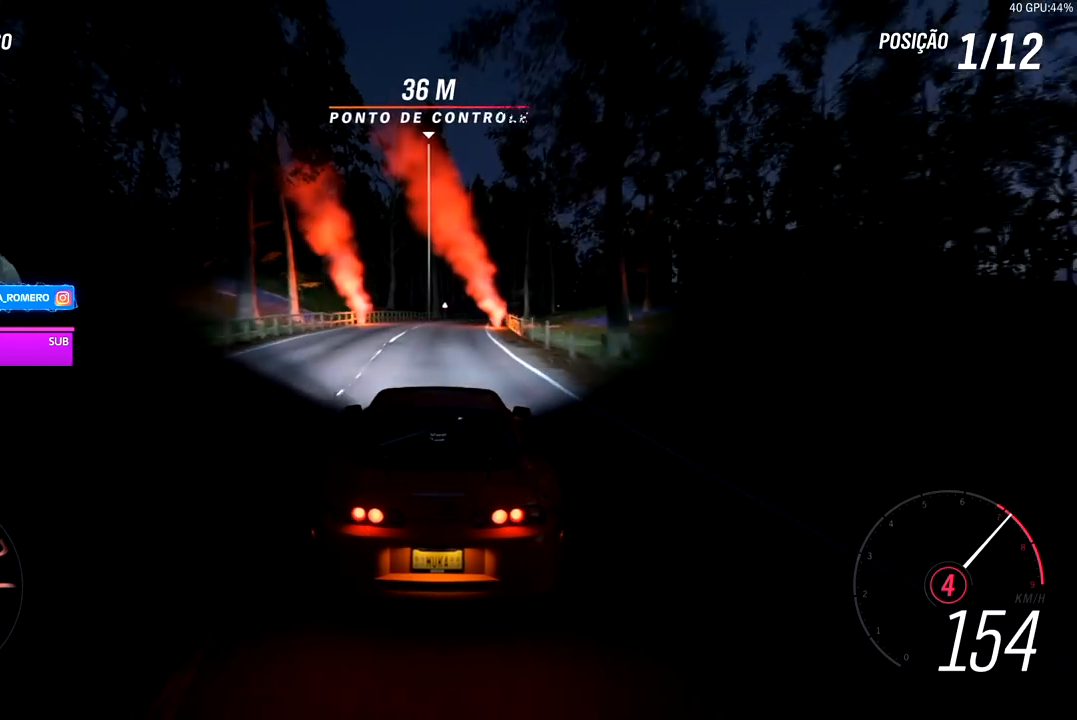
{"buttons": ["R2"], "left_stick": "right", "right_stick": "center", "events": [[83, "left_stick", "center"], [200, "left_stick", "right"], [367, "left_stick", "center"], [467, "left_stick", "right"]]}
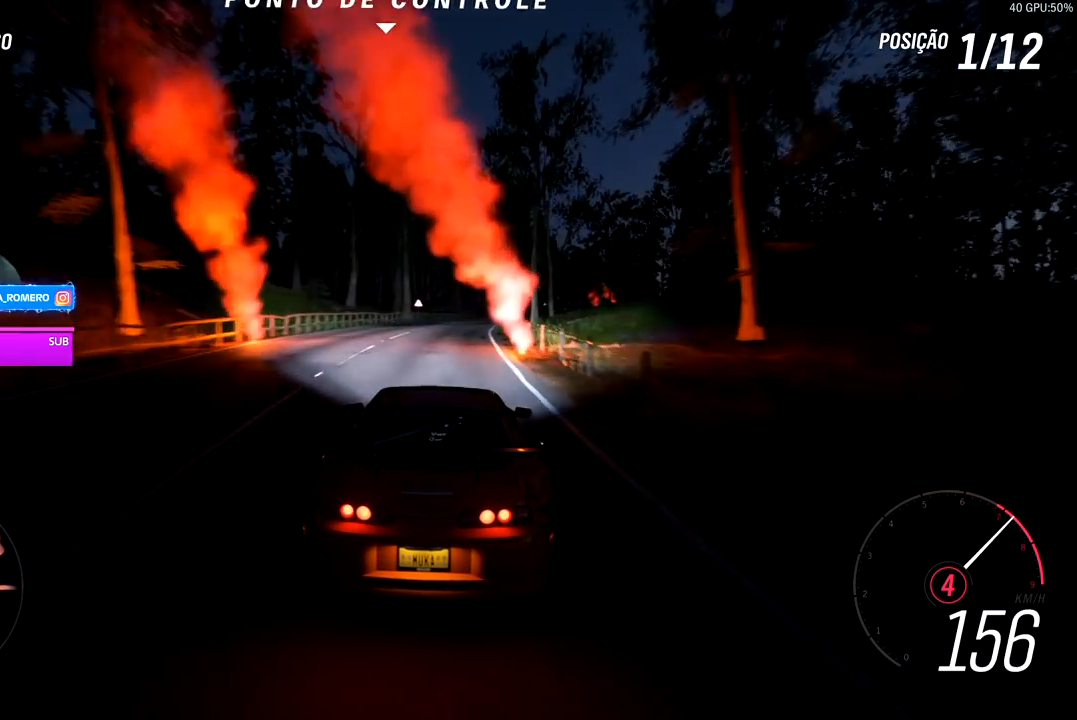
{"buttons": ["R2"], "left_stick": "right", "right_stick": "center", "events": [[200, "left_stick", "center"], [317, "left_stick", "right"]]}
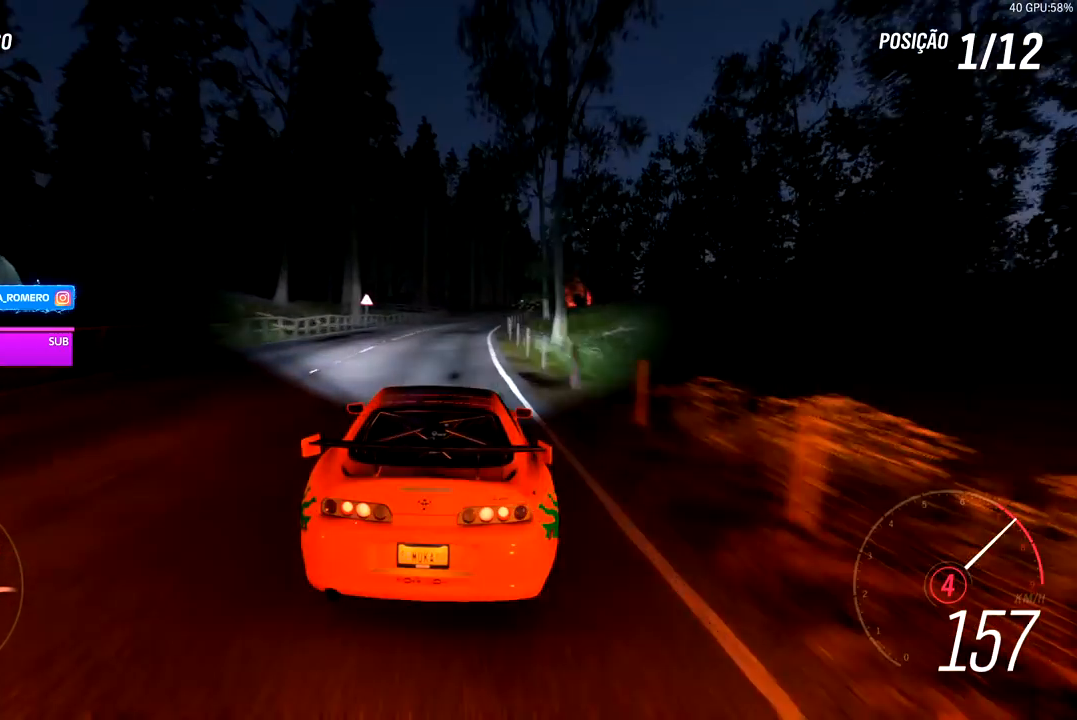
{"buttons": ["R2"], "left_stick": "right", "right_stick": "center", "events": [[350, "left_stick", "center"], [400, "A", "down"], [400, "B", "down"], [433, "left_stick", "right"], [500, "A", "up"], [500, "B", "up"]]}
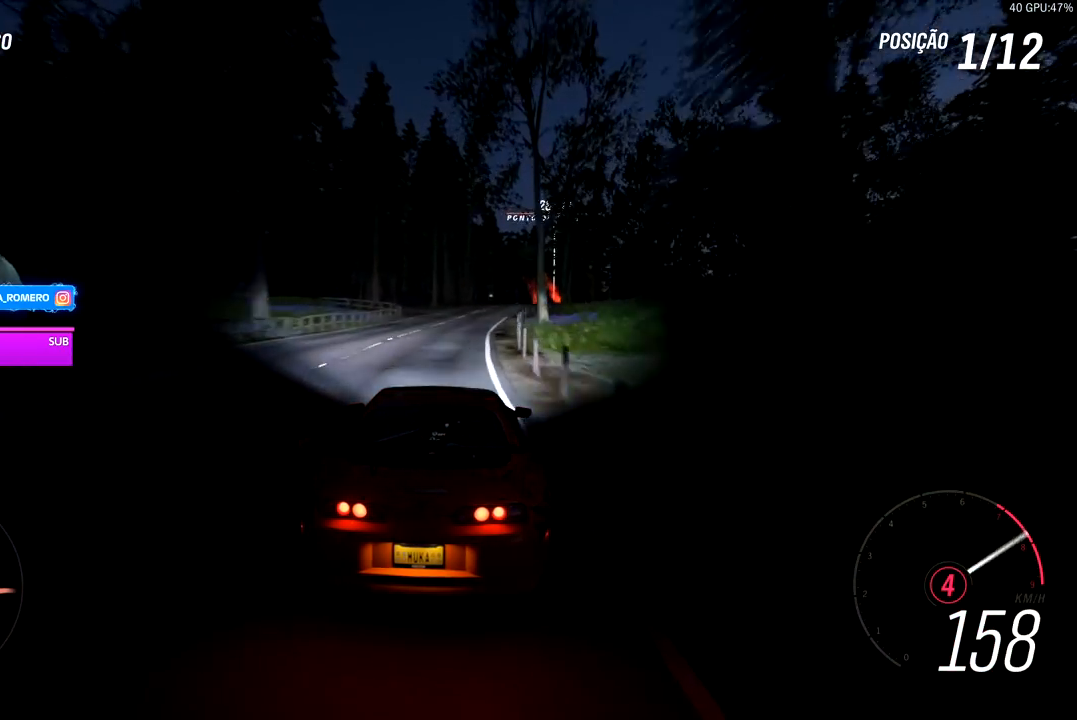
{"buttons": ["R2"], "left_stick": "center", "right_stick": "center", "events": [[100, "left_stick", "center"], [300, "left_stick", "right"], [417, "left_stick", "center"]]}
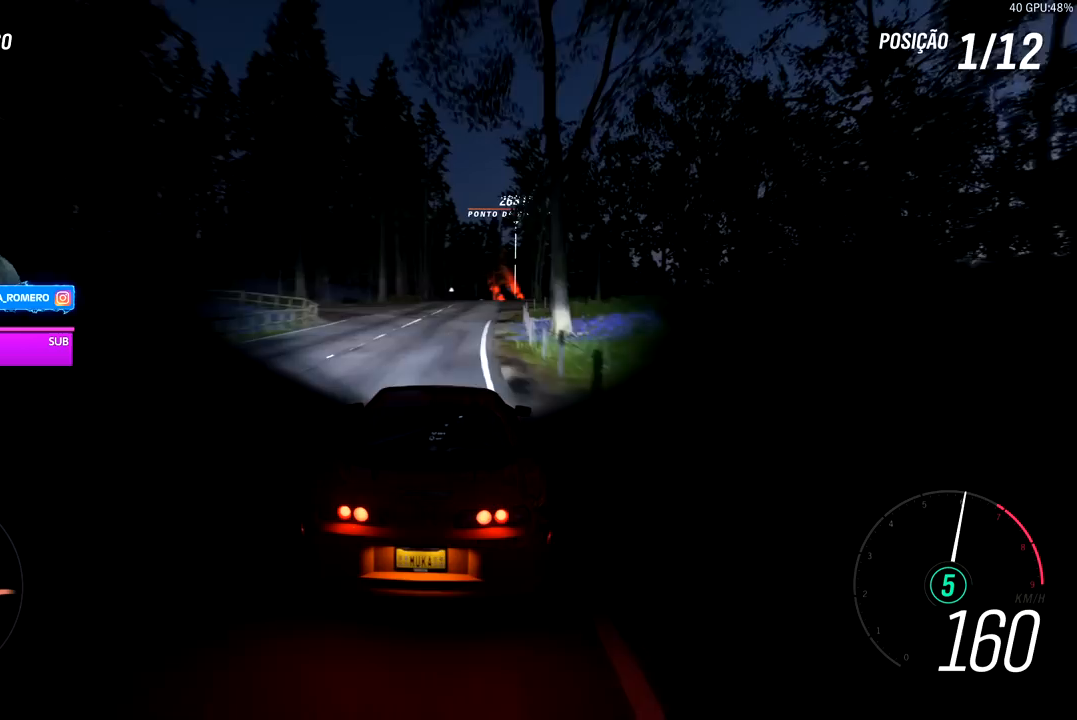
{"buttons": ["R2"], "left_stick": "center", "right_stick": "center", "events": [[100, "left_stick", "right"], [233, "left_stick", "center"]]}
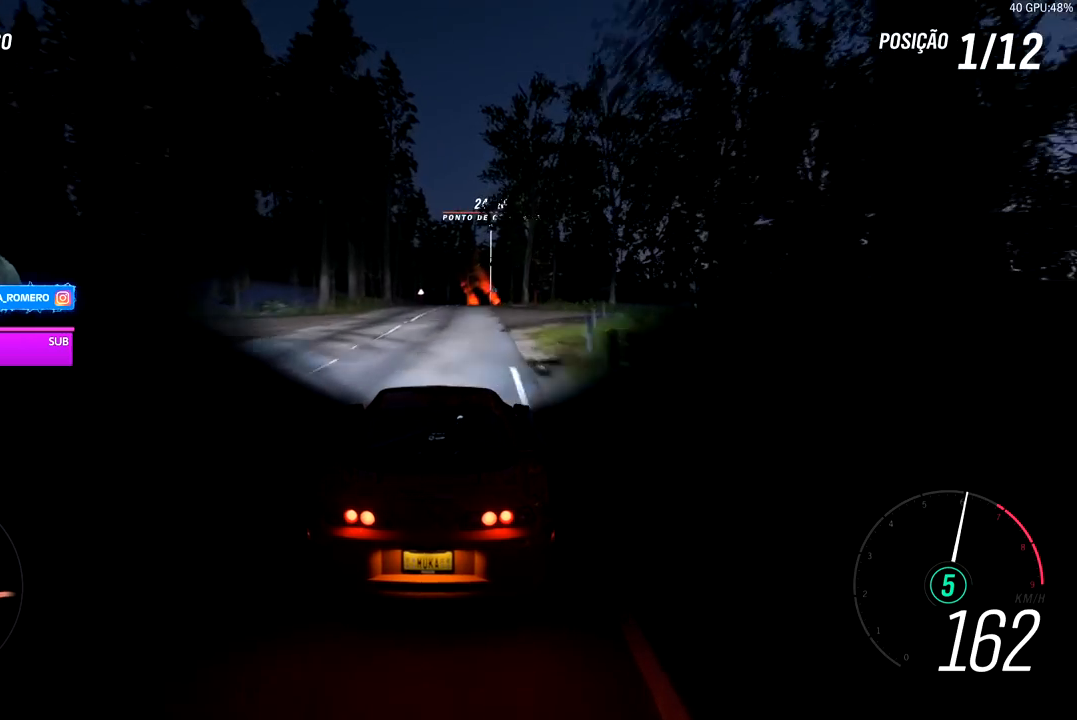
{"buttons": ["R2"], "left_stick": "center", "right_stick": "center", "events": [[167, "left_stick", "right"], [317, "left_stick", "center"]]}
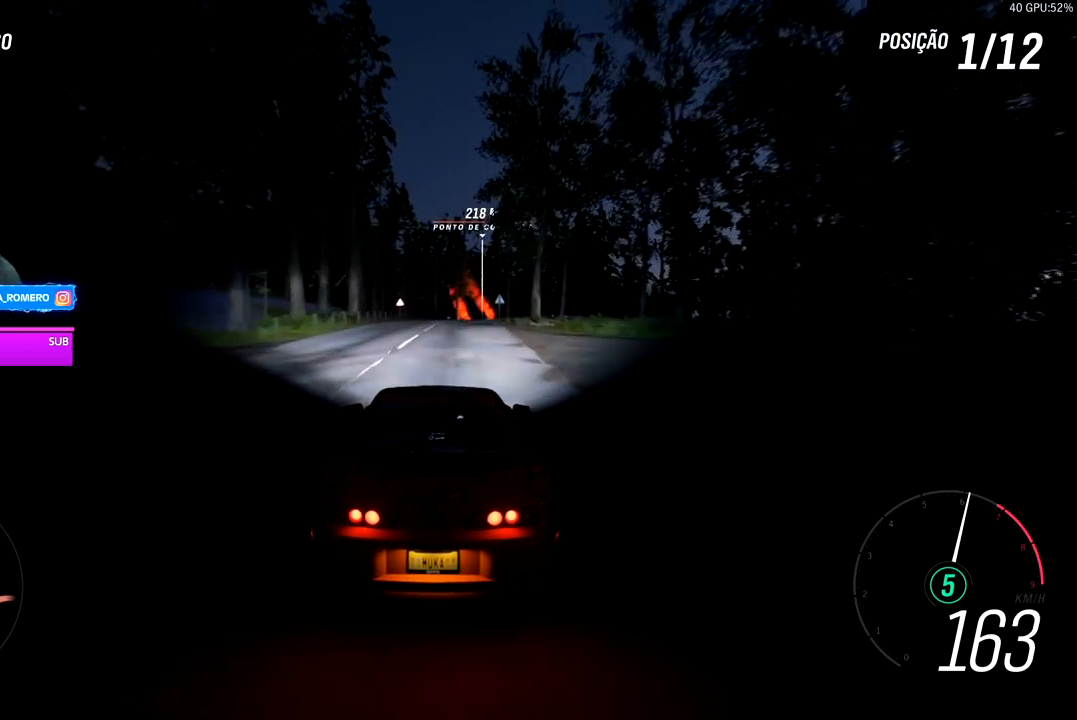
{"buttons": ["R2"], "left_stick": "center", "right_stick": "center", "events": [[183, "left_stick", "right"], [300, "left_stick", "center"]]}
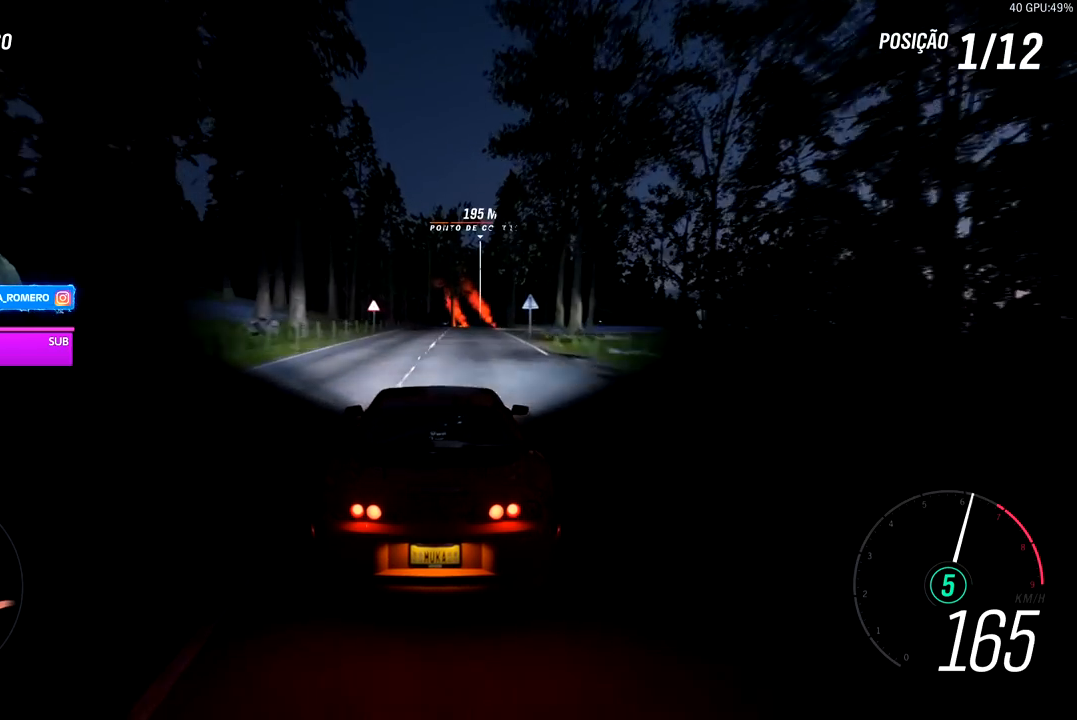
{"buttons": ["R2"], "left_stick": "center", "right_stick": "center", "events": [[233, "left_stick", "right"], [350, "left_stick", "center"]]}
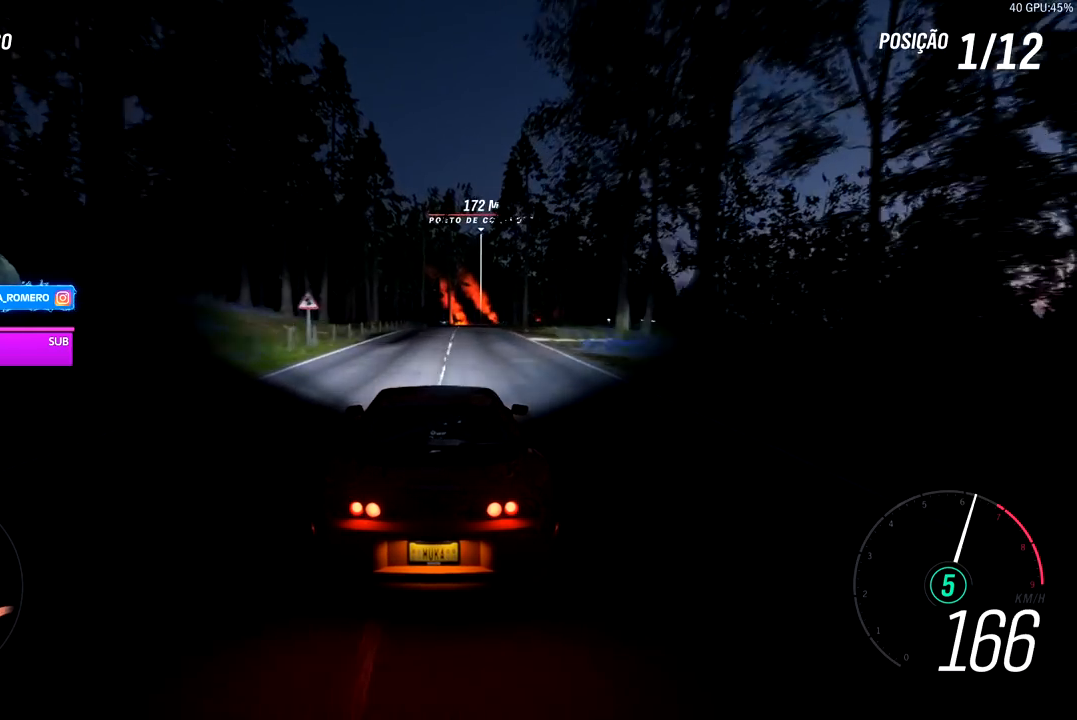
{"buttons": ["R2"], "left_stick": "center", "right_stick": "center", "events": [[50, "left_stick", "right"], [233, "left_stick", "center"], [350, "left_stick", "right"], [500, "left_stick", "center"]]}
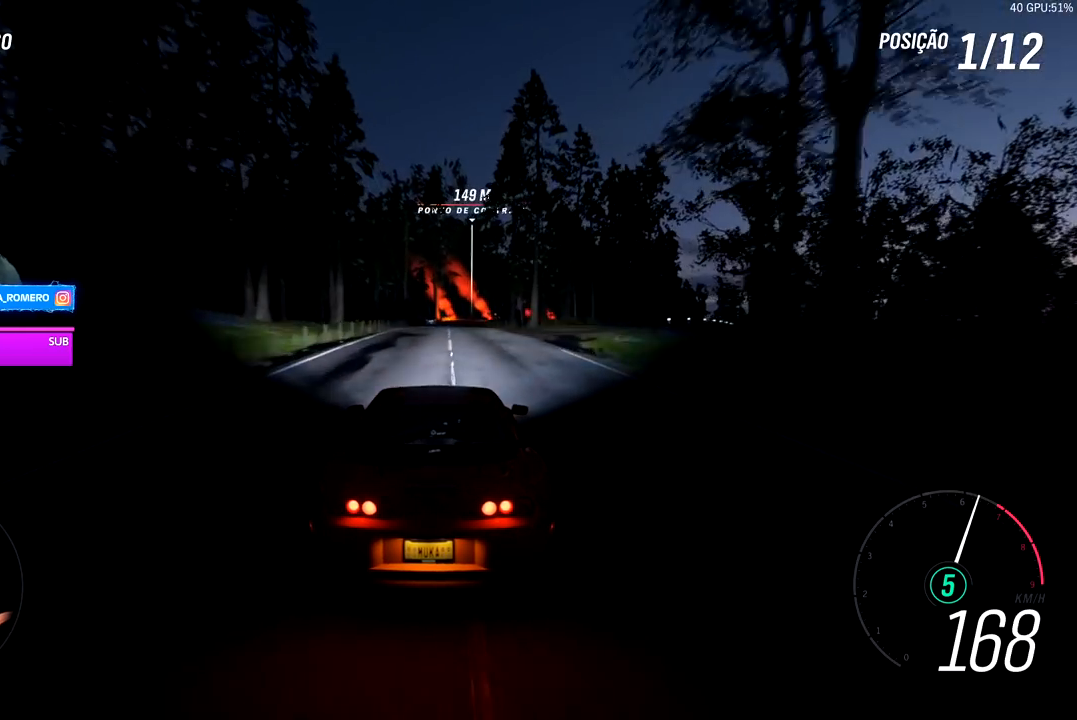
{"buttons": ["R2"], "left_stick": "center", "right_stick": "center", "events": [[200, "left_stick", "right"], [317, "left_stick", "center"]]}
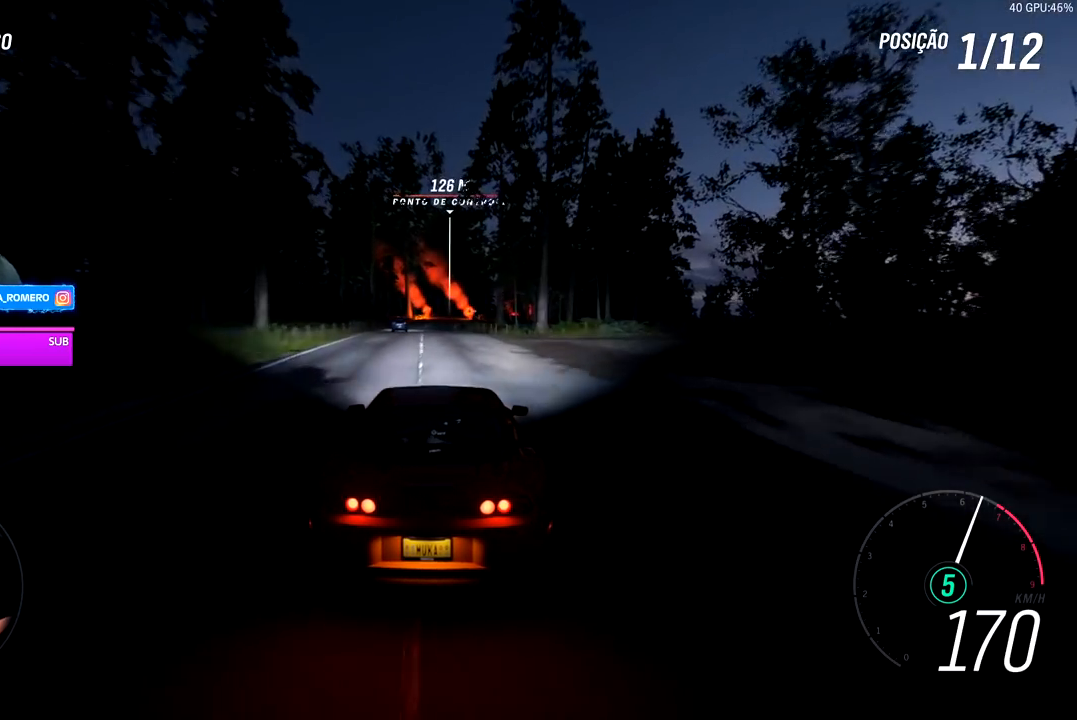
{"buttons": ["R2"], "left_stick": "center", "right_stick": "center", "events": [[200, "left_stick", "left"], [283, "left_stick", "center"]]}
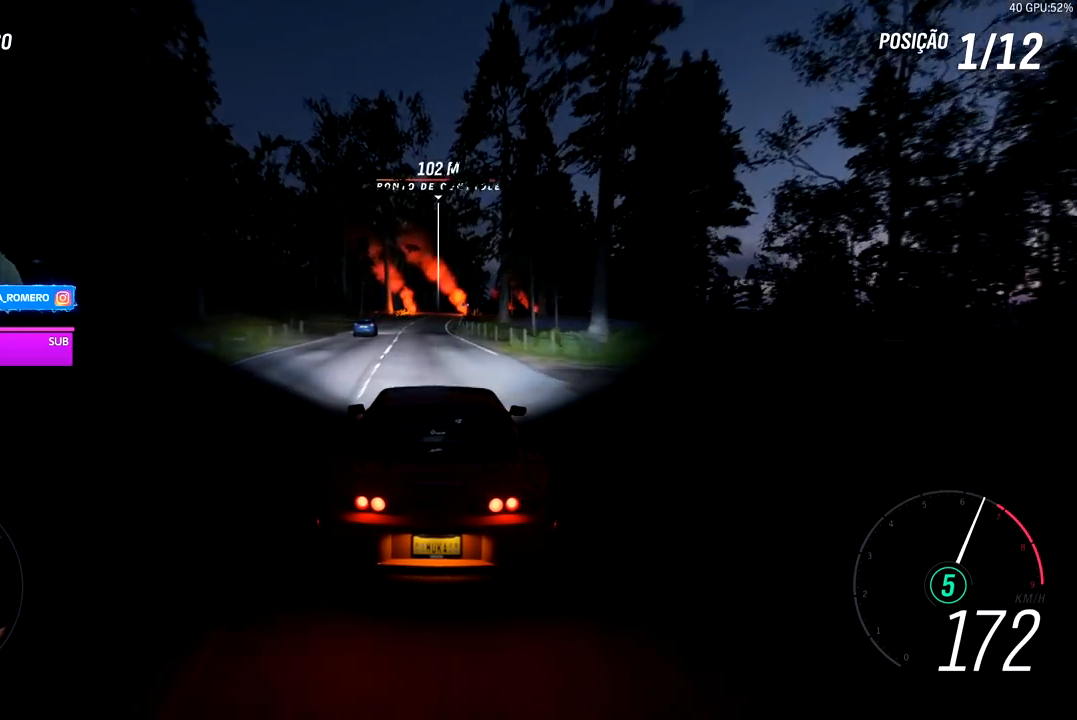
{"buttons": ["R2"], "left_stick": "center", "right_stick": "center", "events": []}
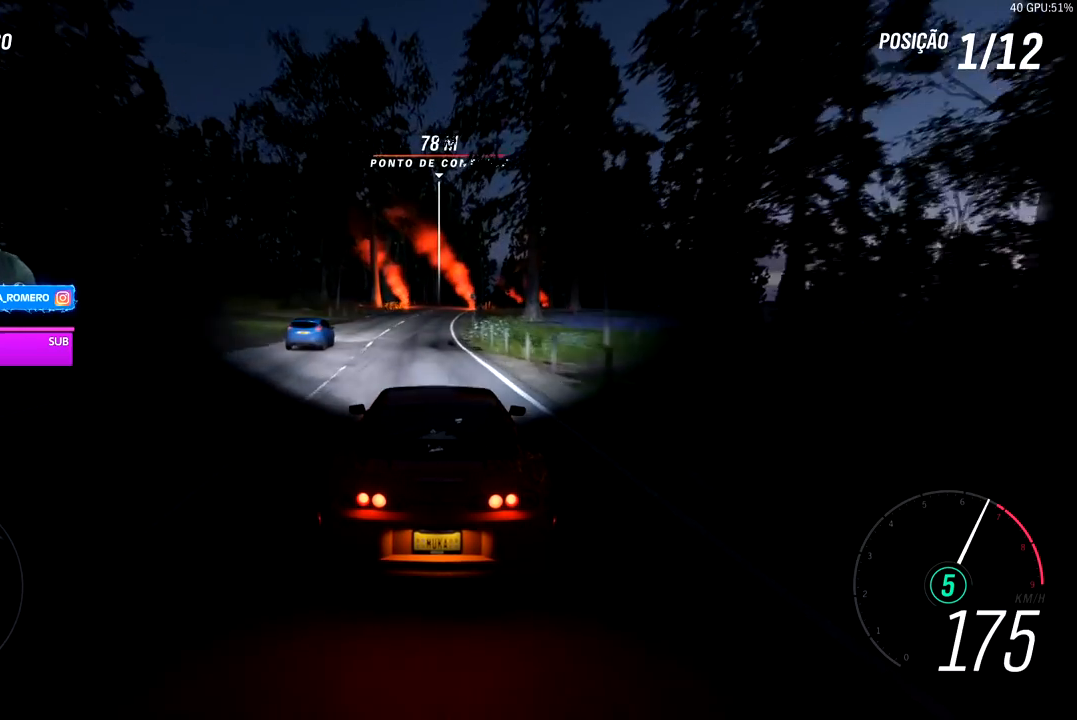
{"buttons": ["R2"], "left_stick": "right", "right_stick": "center", "events": [[383, "left_stick", "right"]]}
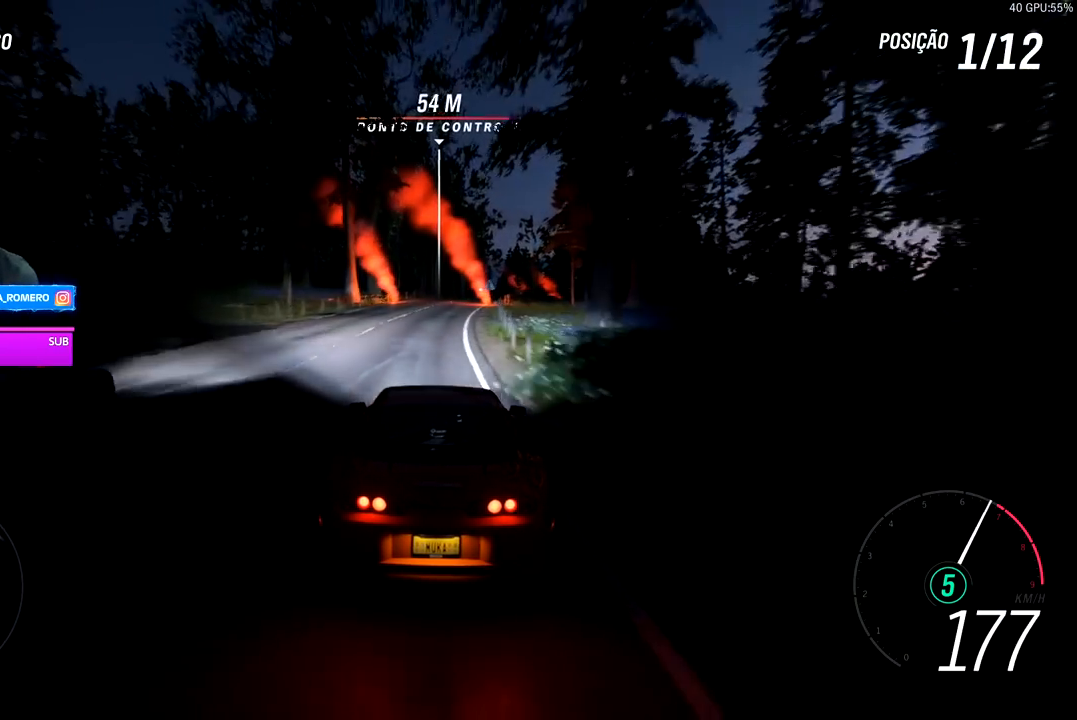
{"buttons": ["R2"], "left_stick": "center", "right_stick": "center", "events": [[33, "left_stick", "center"], [167, "left_stick", "right"], [417, "left_stick", "center"]]}
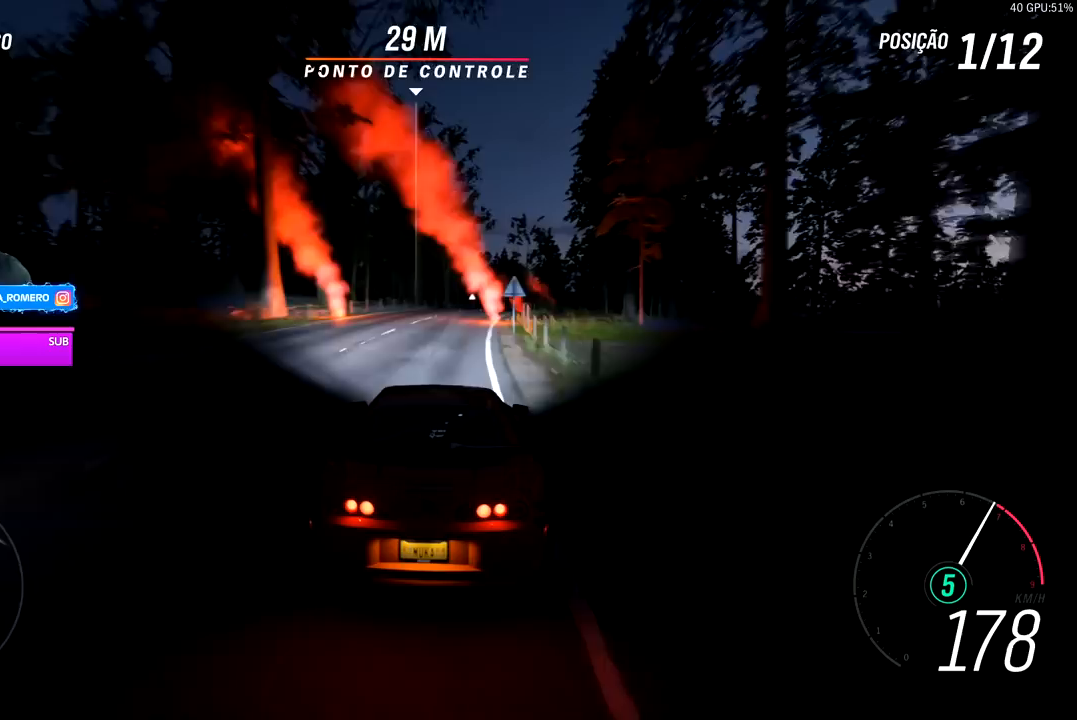
{"buttons": ["R2"], "left_stick": "right", "right_stick": "center", "events": [[33, "left_stick", "right"], [250, "left_stick", "center"], [350, "left_stick", "right"]]}
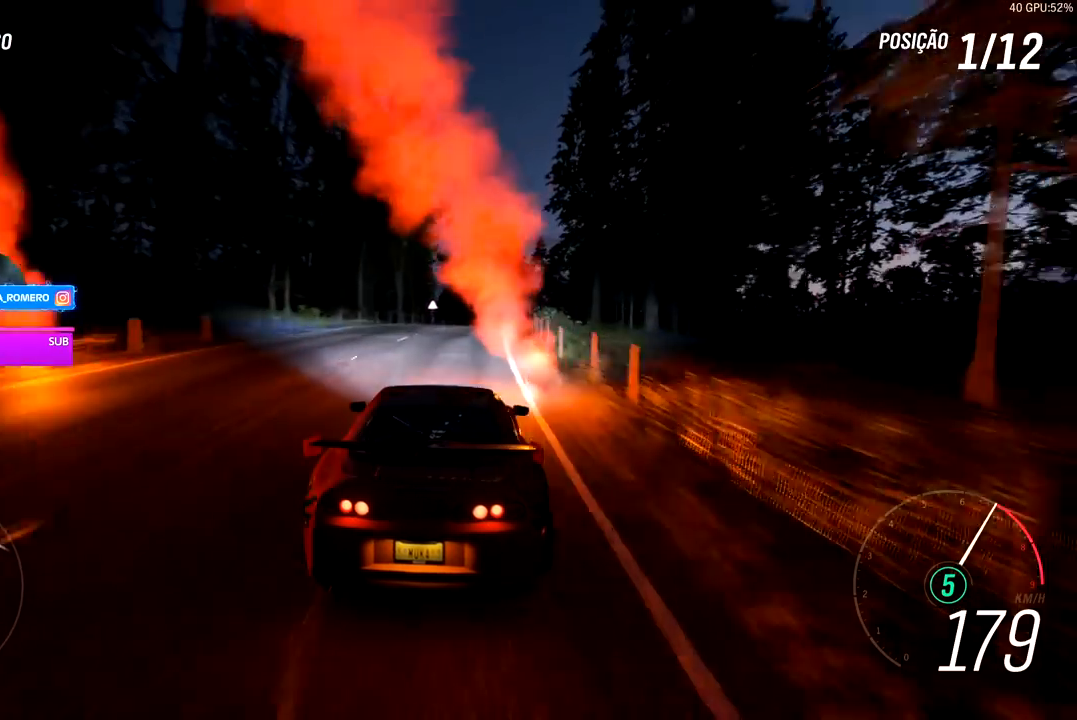
{"buttons": ["R2"], "left_stick": "center", "right_stick": "center", "events": [[83, "left_stick", "center"], [200, "left_stick", "right"], [400, "left_stick", "center"]]}
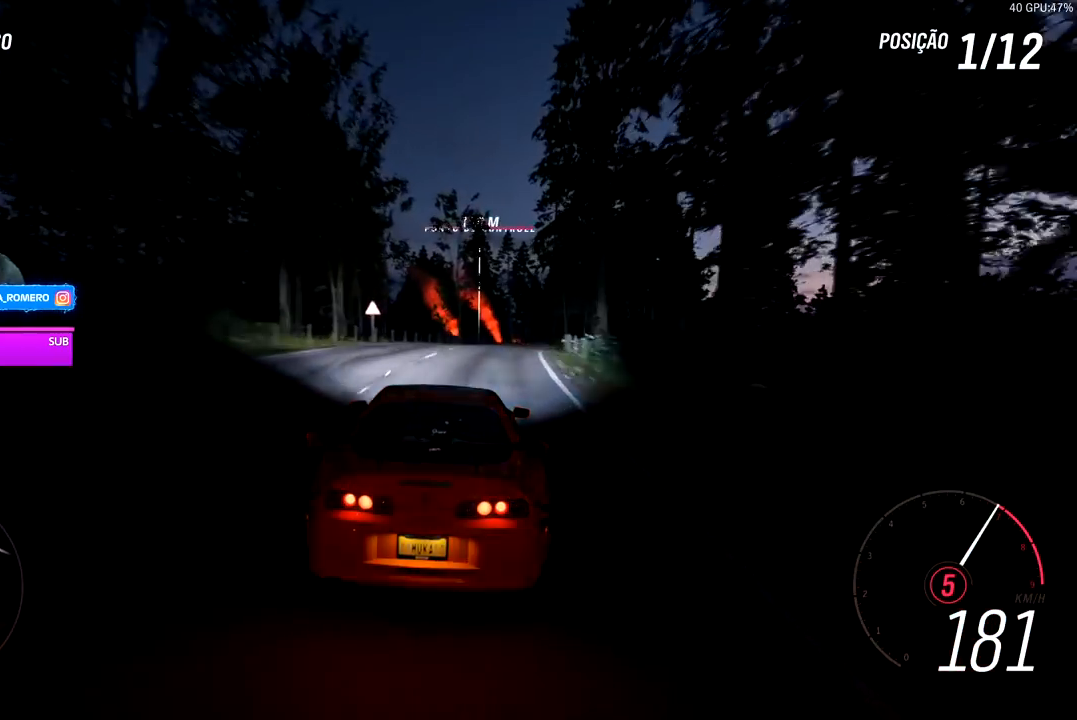
{"buttons": ["R2"], "left_stick": "center", "right_stick": "center", "events": [[50, "left_stick", "right"], [417, "left_stick", "center"]]}
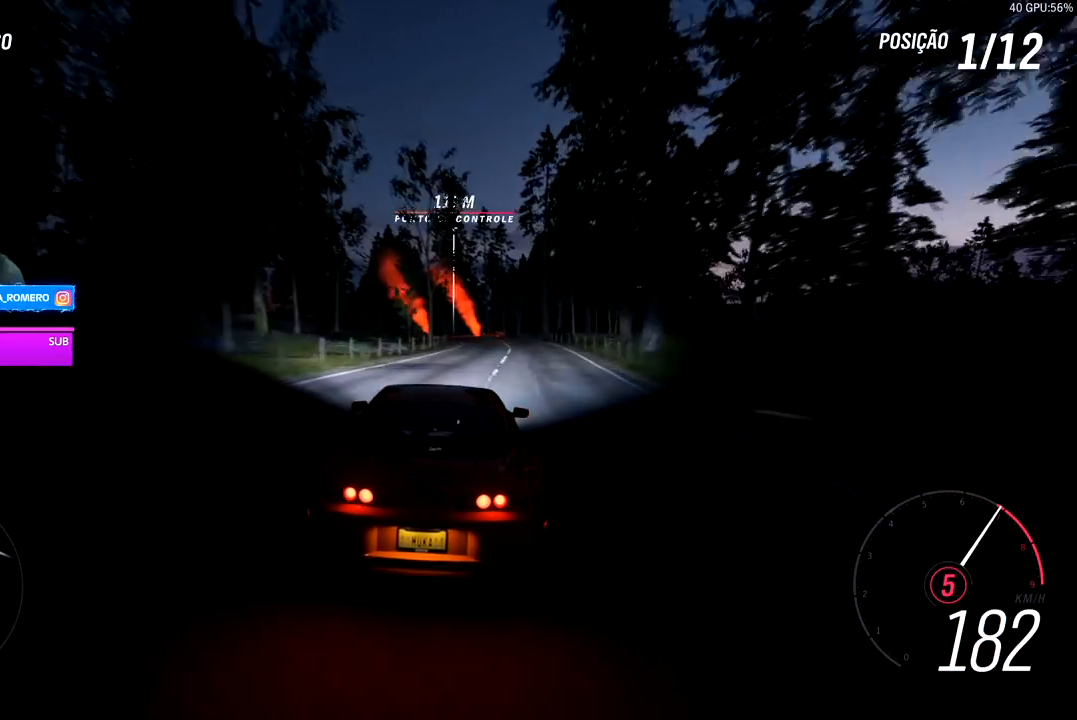
{"buttons": ["R2"], "left_stick": "center", "right_stick": "center", "events": [[67, "left_stick", "right"], [250, "left_stick", "center"]]}
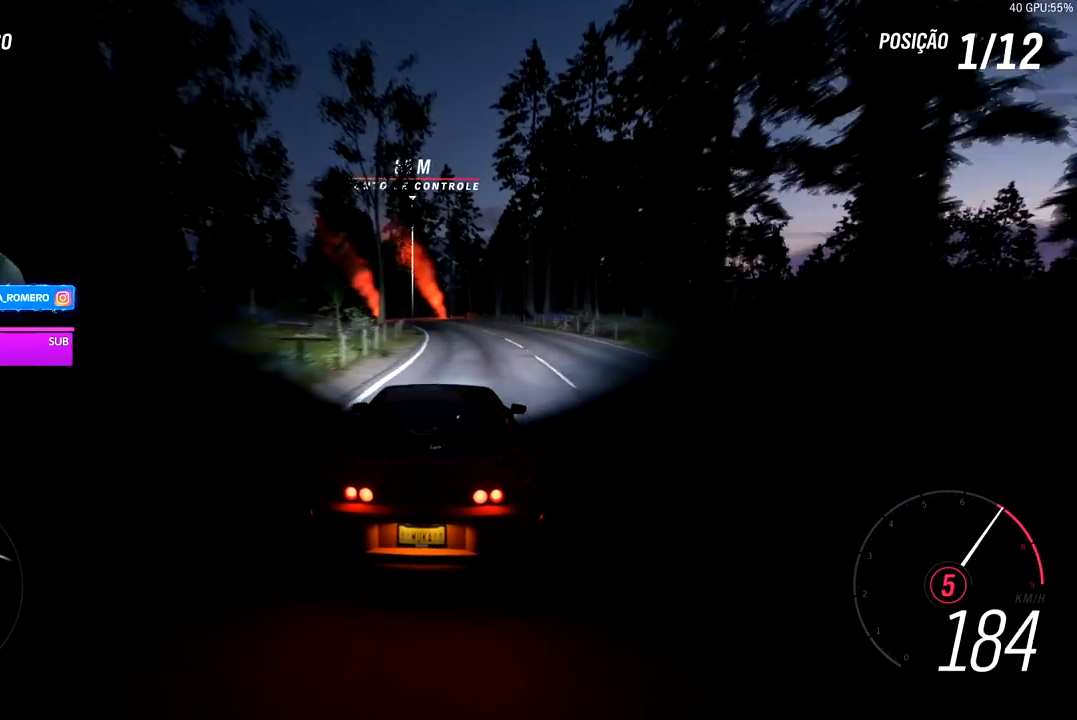
{"buttons": ["R2"], "left_stick": "down-left", "right_stick": "center", "events": [[83, "left_stick", "left"], [217, "left_stick", "center"], [350, "left_stick", "left"], [400, "left_stick", "down-left"]]}
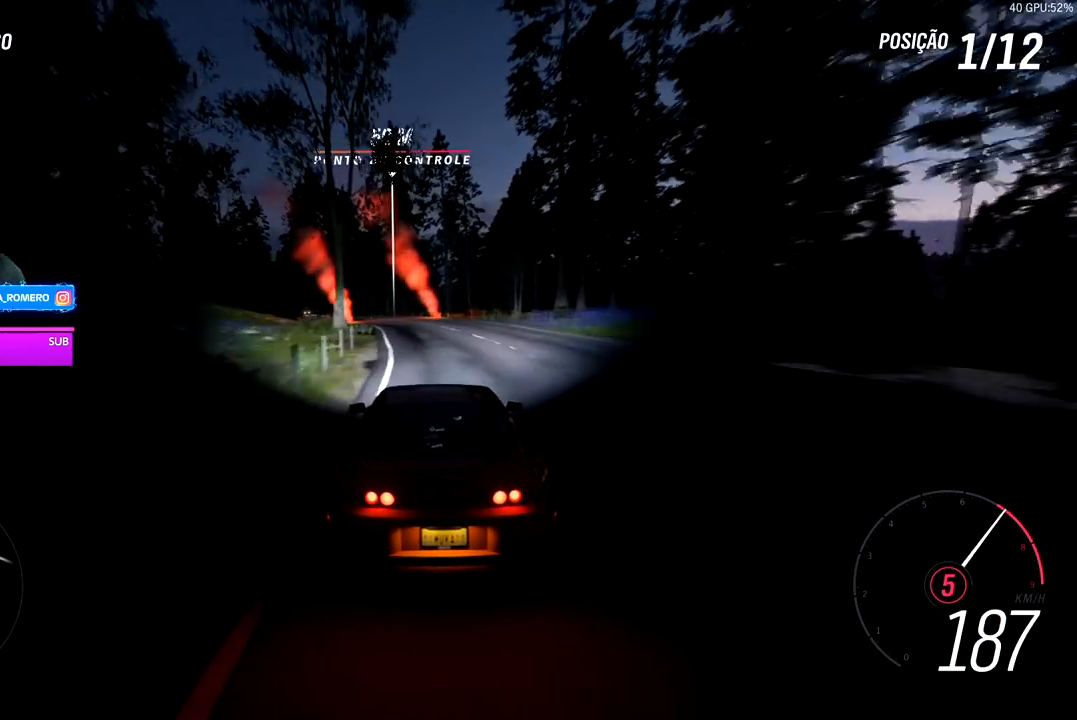
{"buttons": ["R2"], "left_stick": "down-left", "right_stick": "center", "events": [[150, "left_stick", "center"], [233, "left_stick", "left"], [283, "left_stick", "down-left"]]}
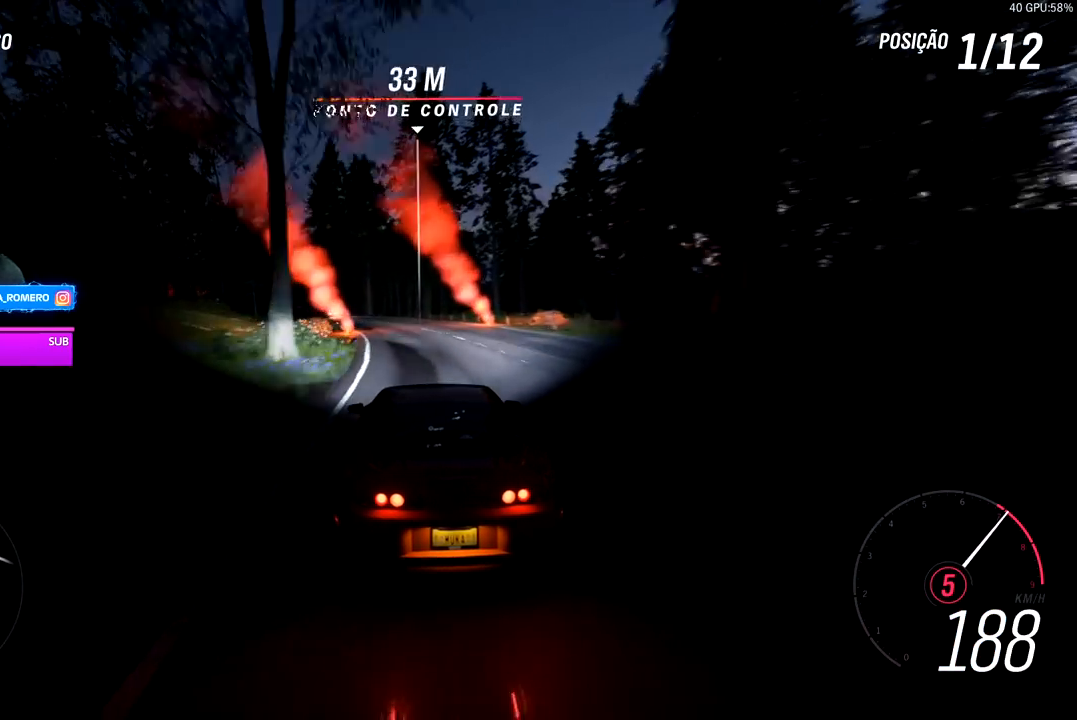
{"buttons": ["L2"], "left_stick": "down-left", "right_stick": "center", "events": [[83, "R2", "up"], [500, "L2", "down"]]}
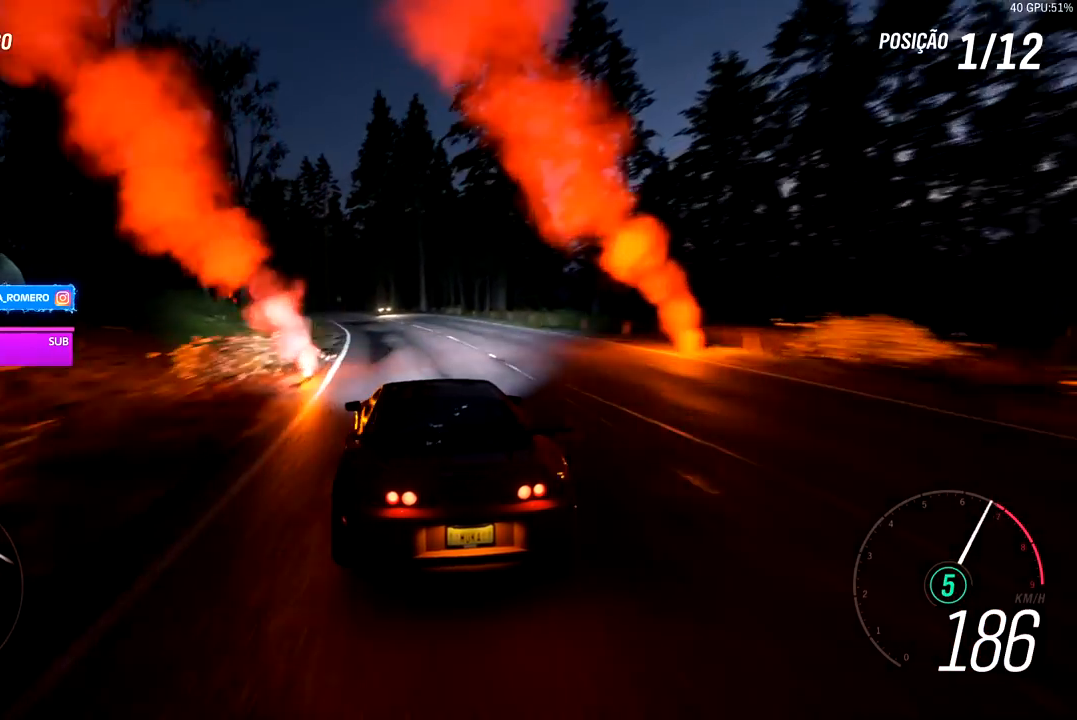
{"buttons": ["R2"], "left_stick": "down-left", "right_stick": "center", "events": [[83, "L2", "up"], [150, "R2", "down"], [350, "left_stick", "center"], [450, "left_stick", "down-left"]]}
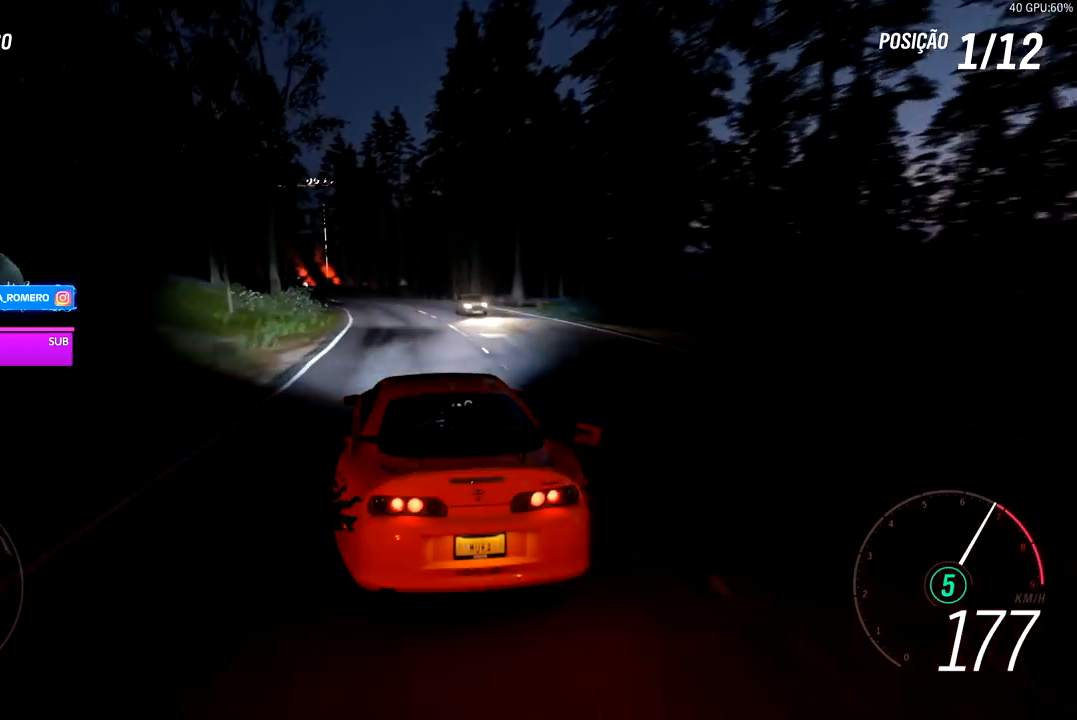
{"buttons": ["R2"], "left_stick": "down-left", "right_stick": "center", "events": [[200, "left_stick", "center"], [367, "left_stick", "down-left"]]}
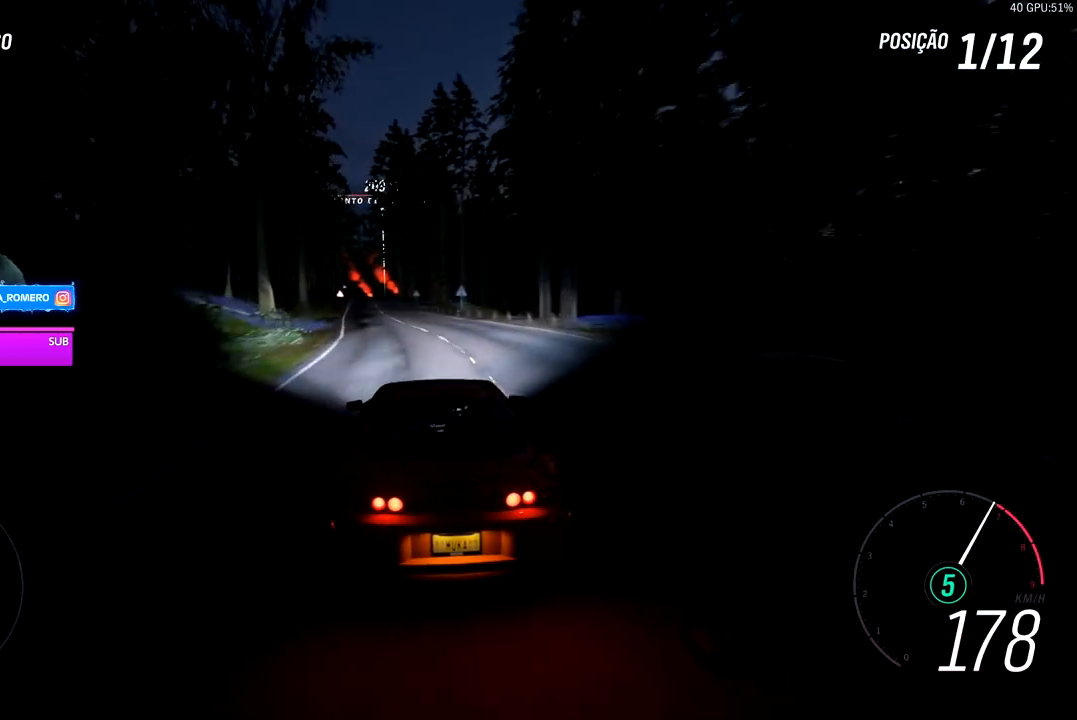
{"buttons": ["R2"], "left_stick": "center", "right_stick": "center", "events": [[433, "left_stick", "center"]]}
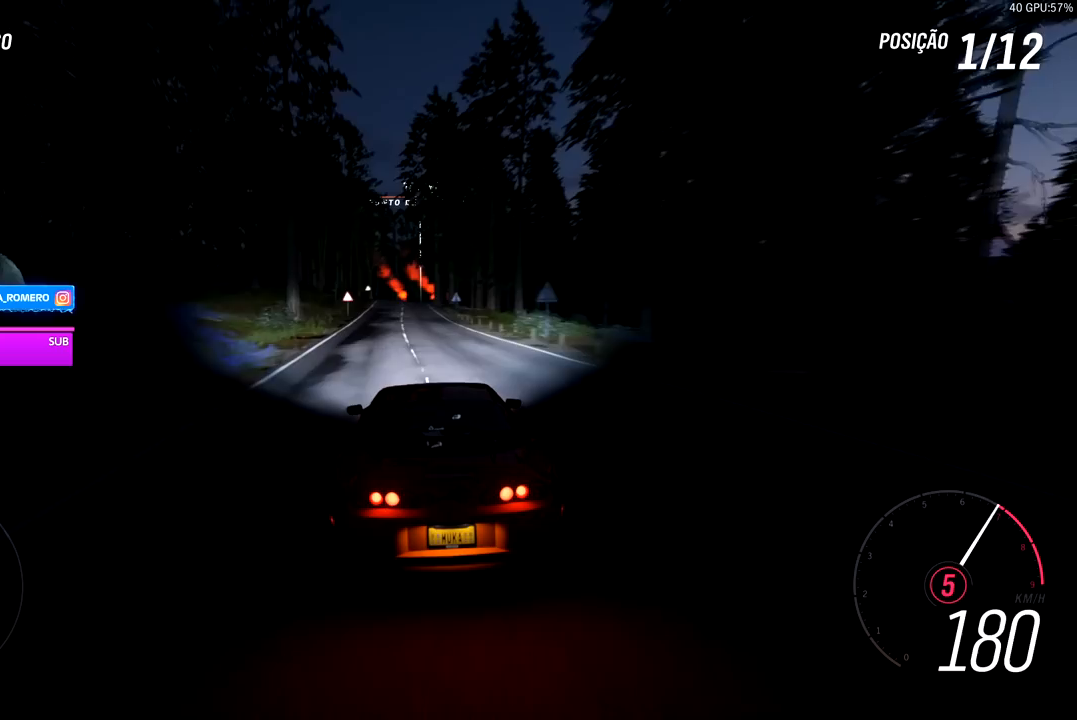
{"buttons": ["R2"], "left_stick": "left", "right_stick": "center", "events": [[33, "left_stick", "down-left"], [250, "left_stick", "center"], [500, "left_stick", "left"]]}
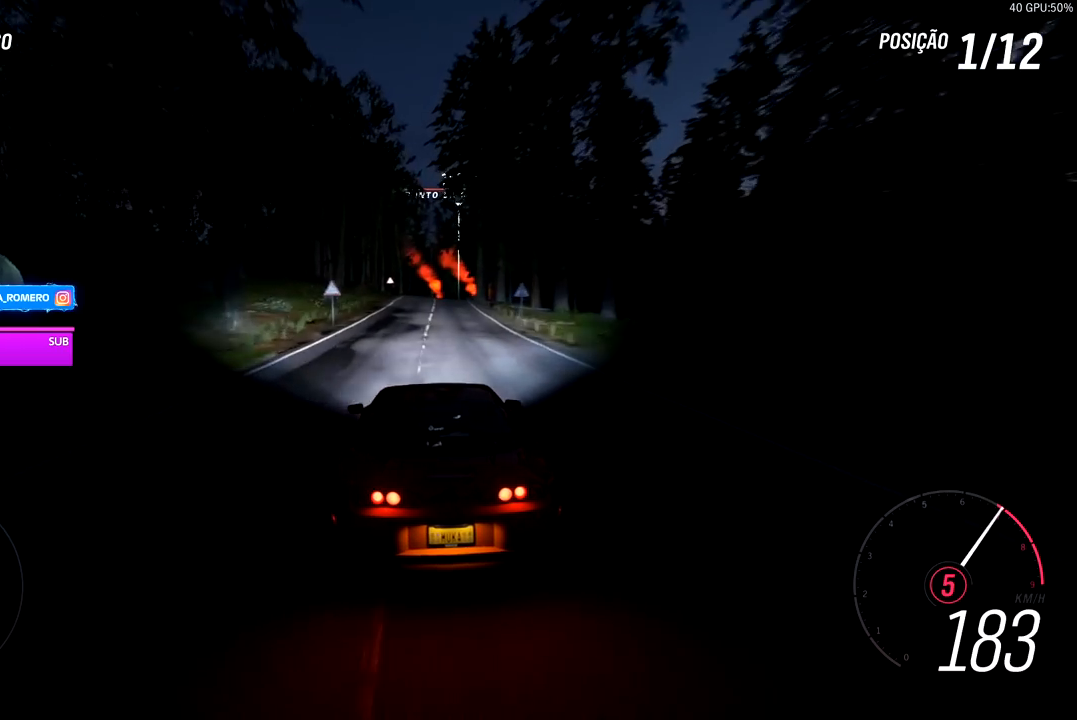
{"buttons": ["R2"], "left_stick": "center", "right_stick": "center", "events": [[100, "left_stick", "center"], [350, "left_stick", "right"], [483, "left_stick", "center"]]}
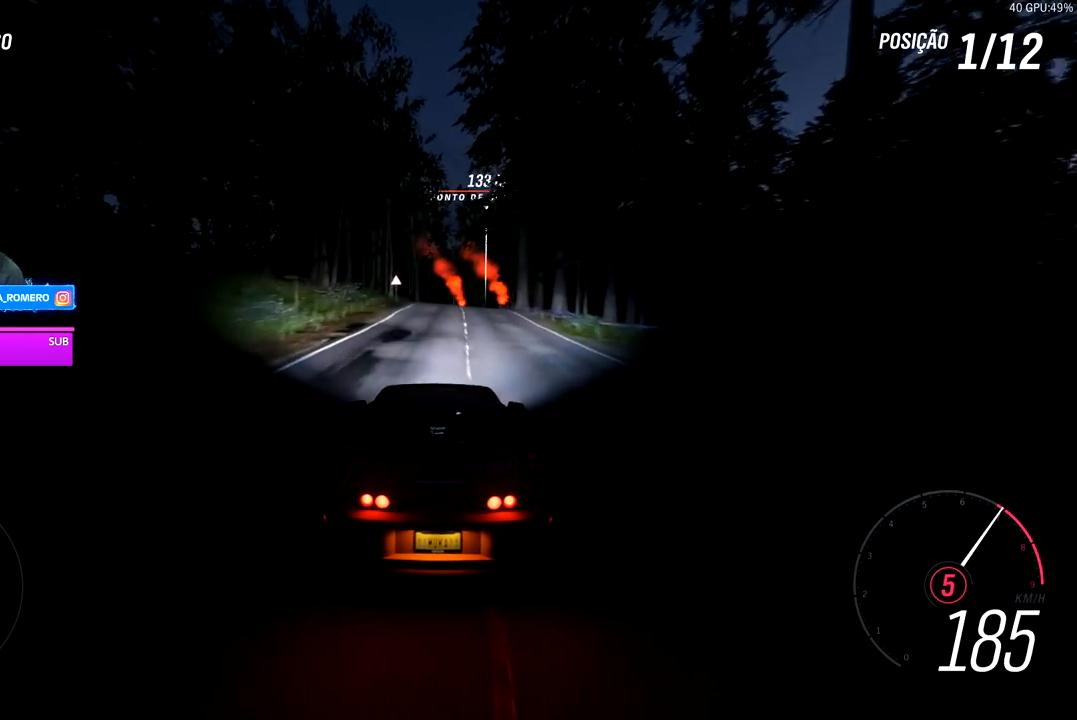
{"buttons": ["R2"], "left_stick": "center", "right_stick": "center", "events": [[300, "left_stick", "right"], [400, "left_stick", "center"]]}
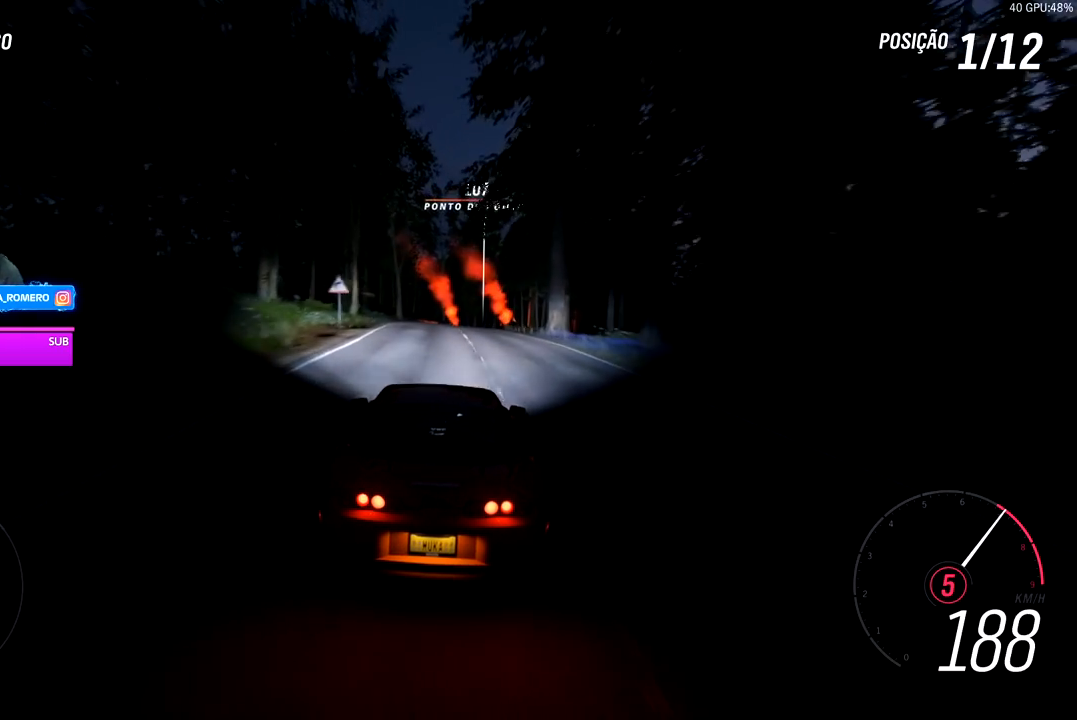
{"buttons": ["R2"], "left_stick": "right", "right_stick": "center", "events": [[383, "left_stick", "right"]]}
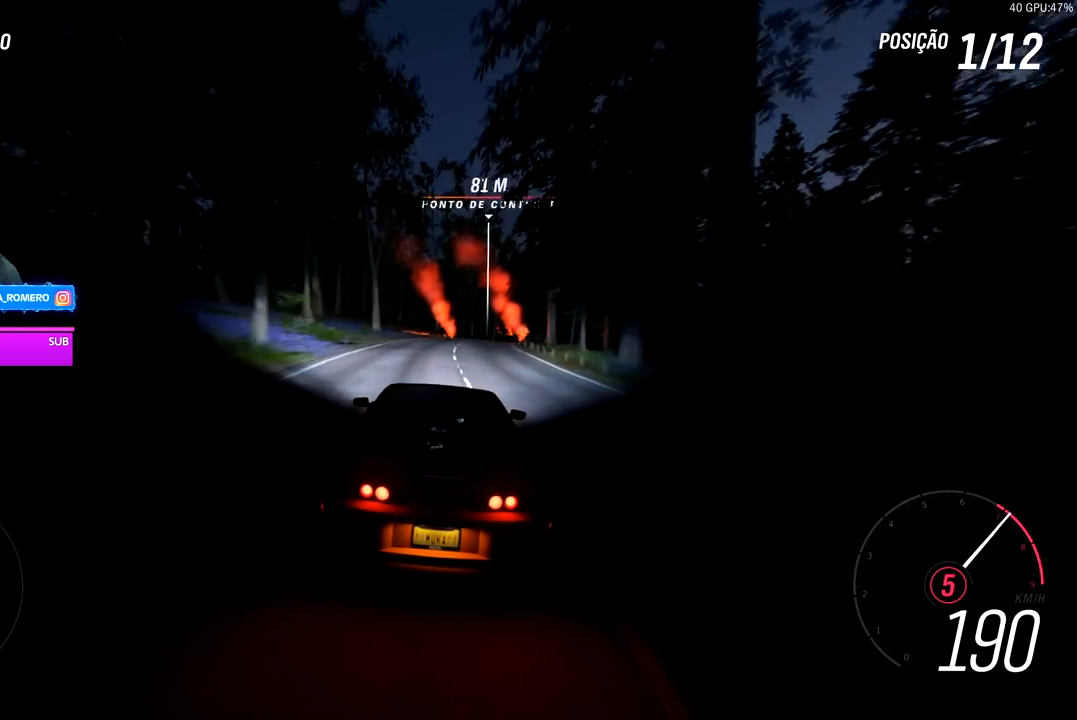
{"buttons": [], "left_stick": "right", "right_stick": "center", "events": [[400, "left_stick", "center"], [450, "R2", "up"], [483, "left_stick", "right"]]}